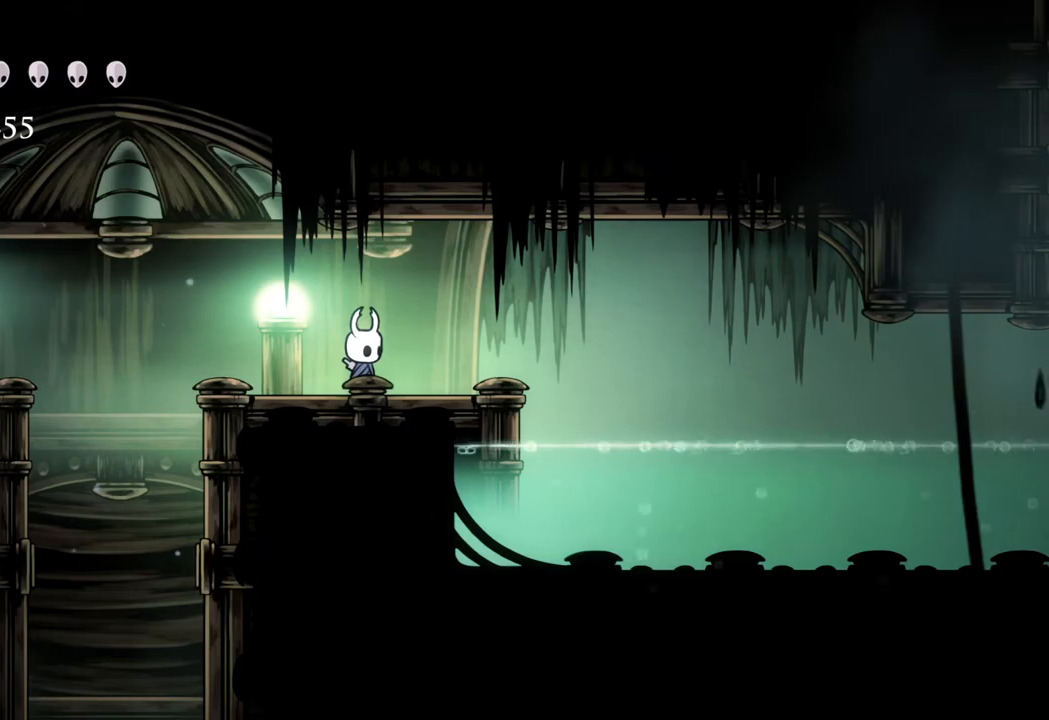
Gameplay with a controller (Xbox layout); each line is a JSON object with the inputs held at the frame after it. "events" lists button and stick changes between this image and that frame as [ms after this image, input, new state], when the widget could be followed in between.
{"buttons": [], "left_stick": "center", "right_stick": "center", "events": [[383, "left_stick", "left"], [500, "left_stick", "center"]]}
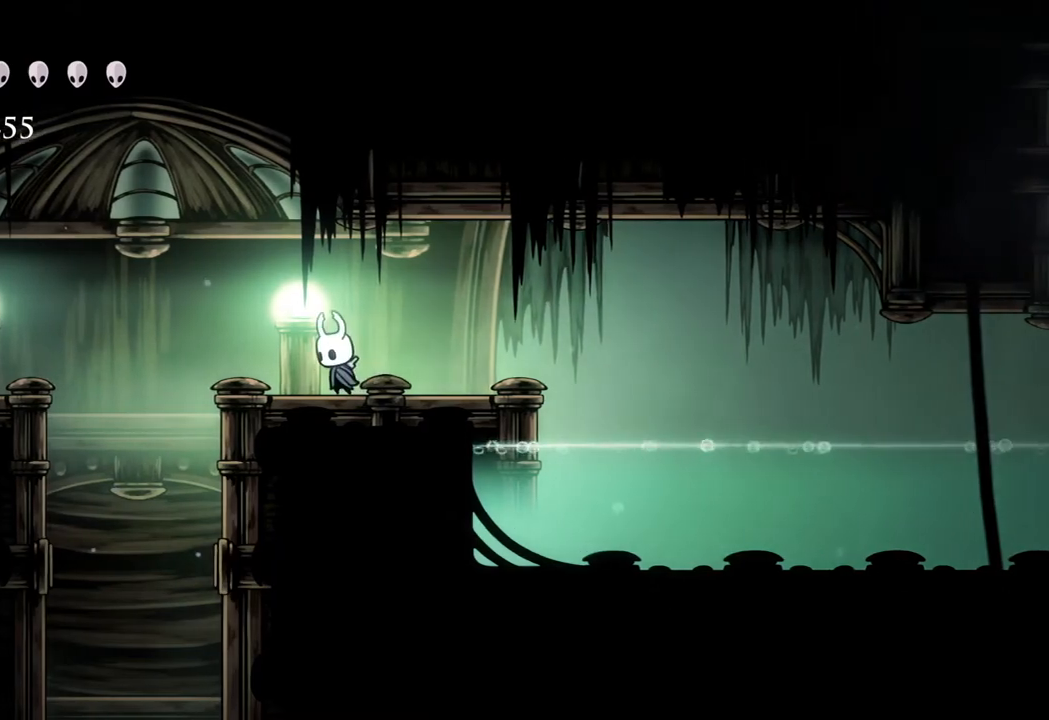
{"buttons": [], "left_stick": "center", "right_stick": "center", "events": [[50, "A", "down"], [167, "A", "up"], [317, "left_stick", "left"], [433, "left_stick", "center"]]}
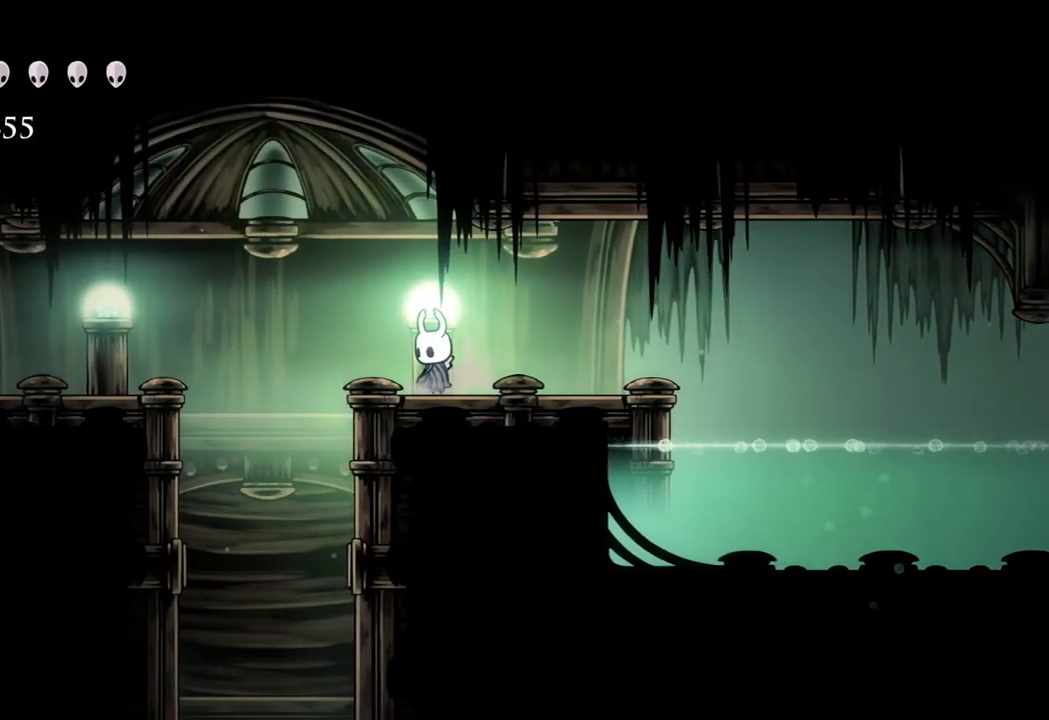
{"buttons": [], "left_stick": "center", "right_stick": "center", "events": []}
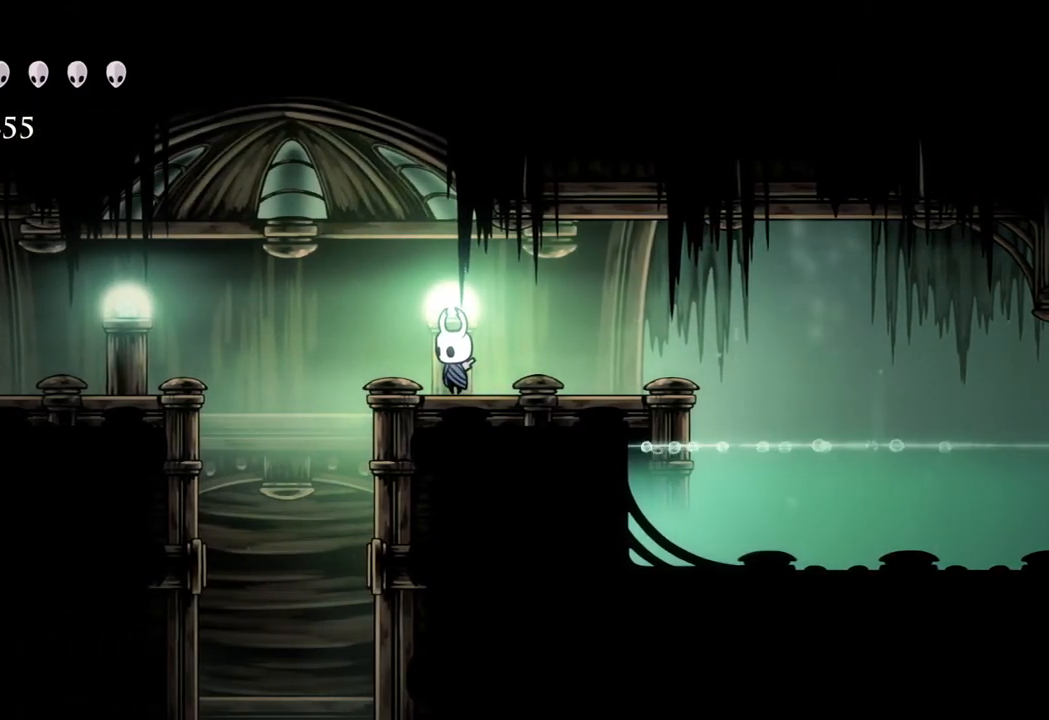
{"buttons": [], "left_stick": "center", "right_stick": "center", "events": []}
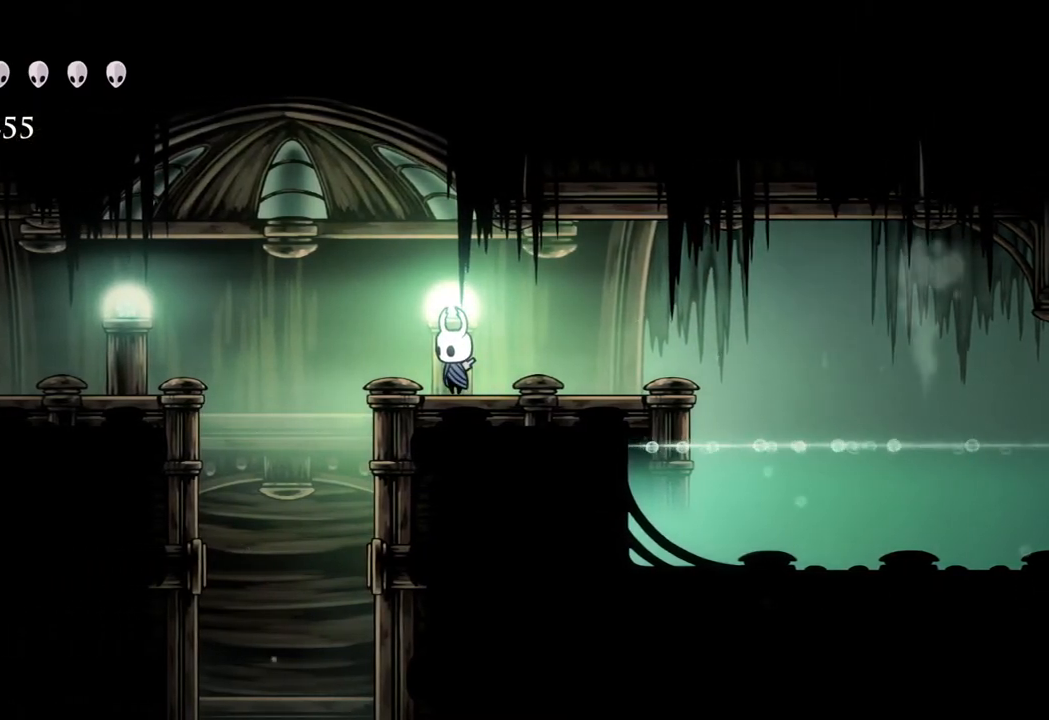
{"buttons": [], "left_stick": "center", "right_stick": "center", "events": [[133, "R1", "down"], [250, "R1", "up"]]}
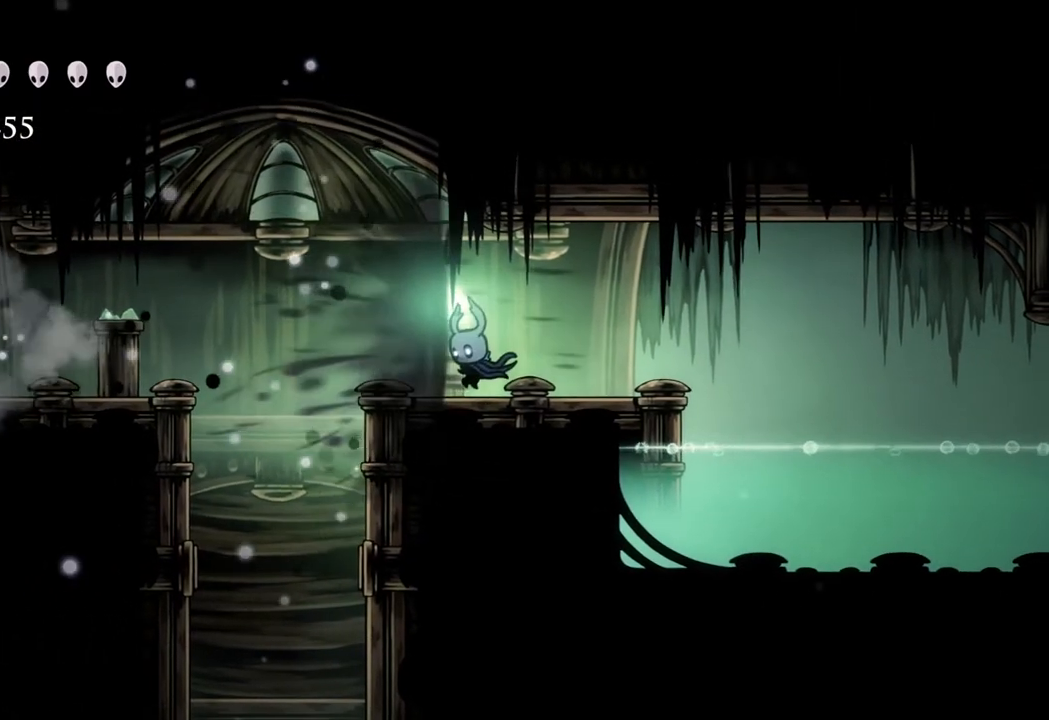
{"buttons": ["R1"], "left_stick": "center", "right_stick": "center", "events": [[17, "R1", "down"], [150, "R1", "up"], [467, "R1", "down"]]}
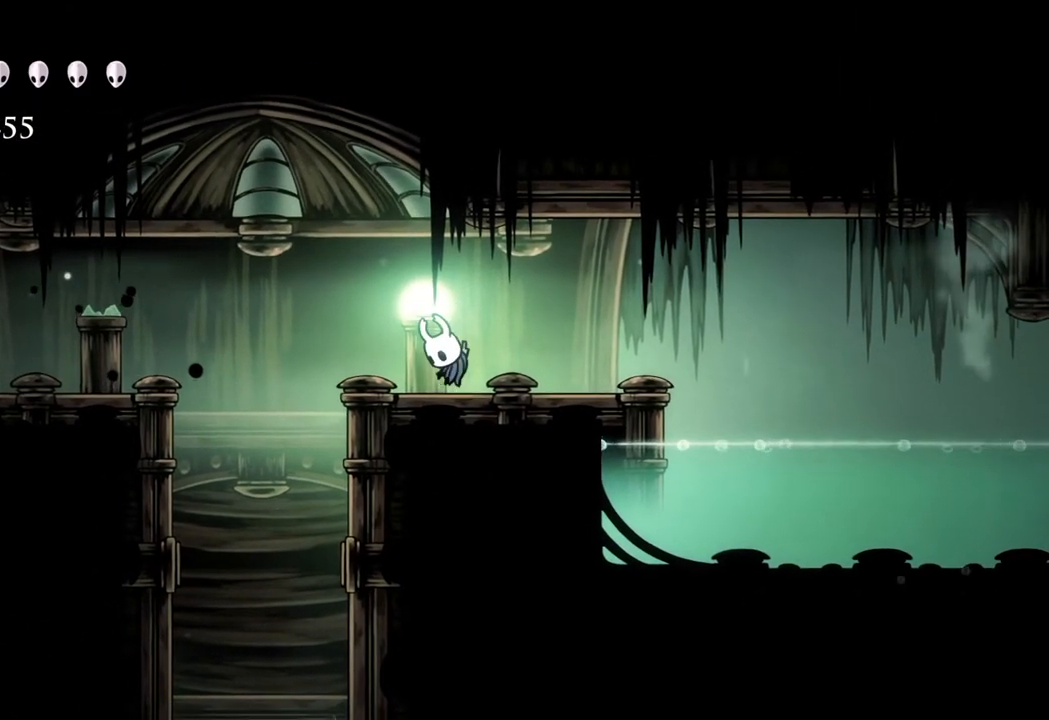
{"buttons": ["R1"], "left_stick": "center", "right_stick": "center", "events": [[83, "R1", "up"], [500, "R1", "down"]]}
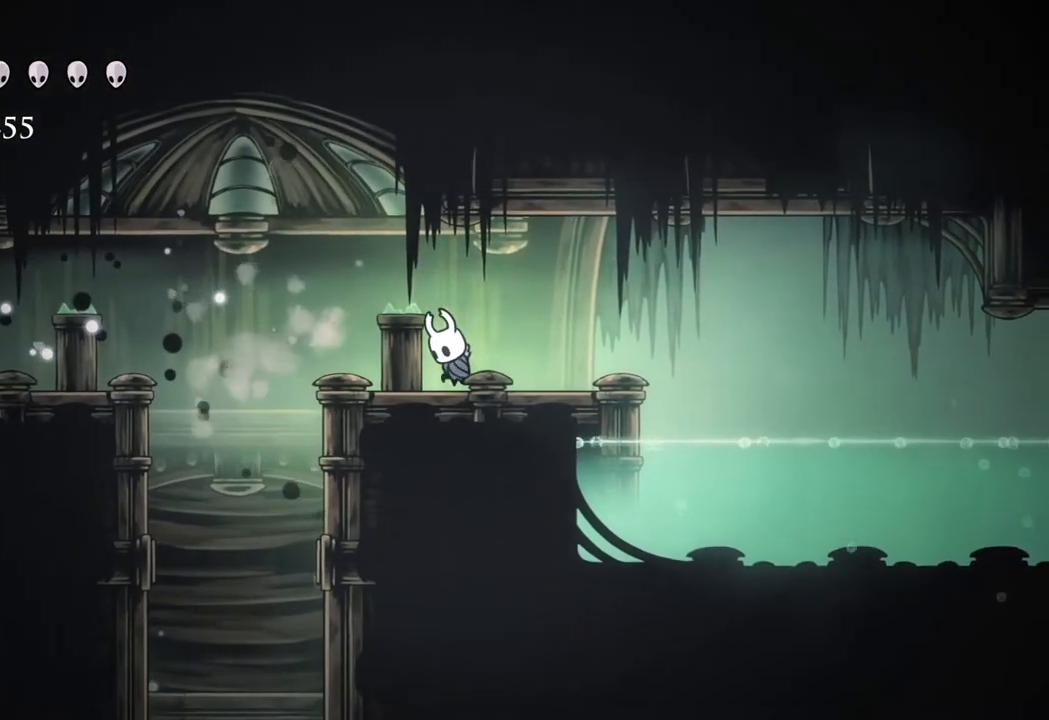
{"buttons": [], "left_stick": "center", "right_stick": "center", "events": [[83, "R1", "up"]]}
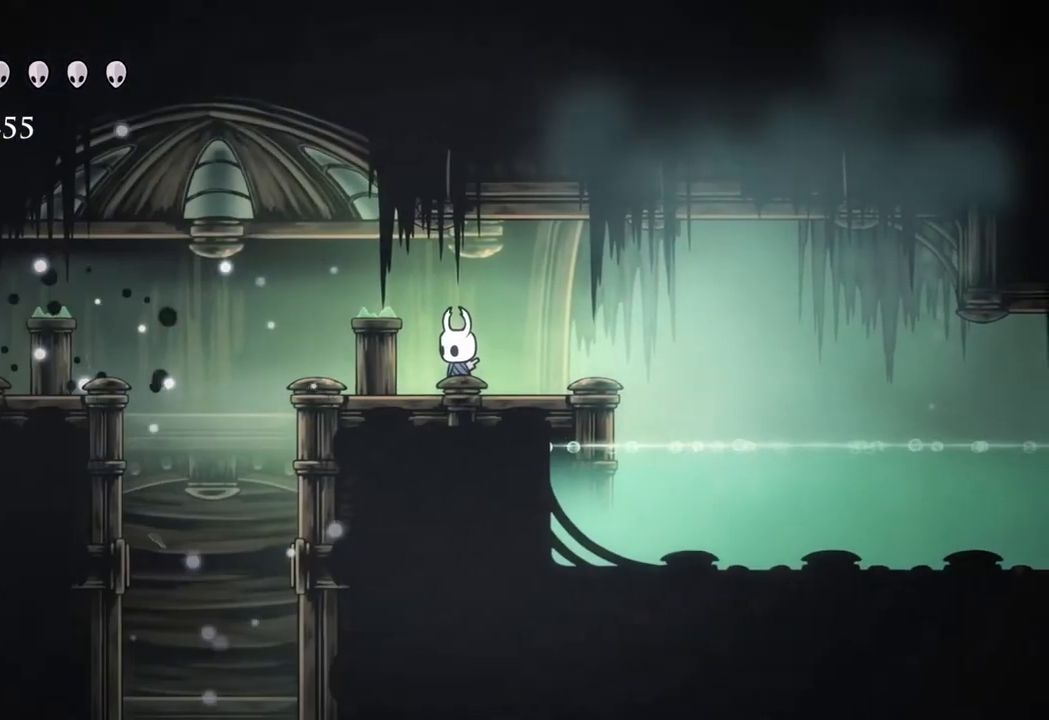
{"buttons": [], "left_stick": "left", "right_stick": "center", "events": [[100, "left_stick", "left"]]}
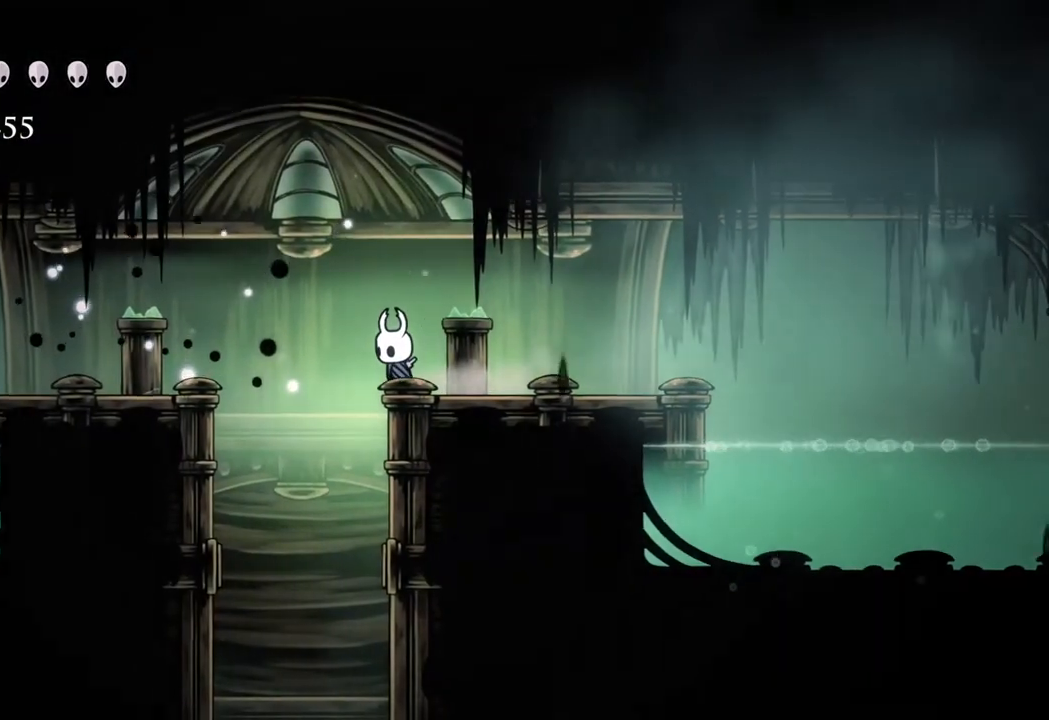
{"buttons": [], "left_stick": "center", "right_stick": "center", "events": [[250, "left_stick", "center"]]}
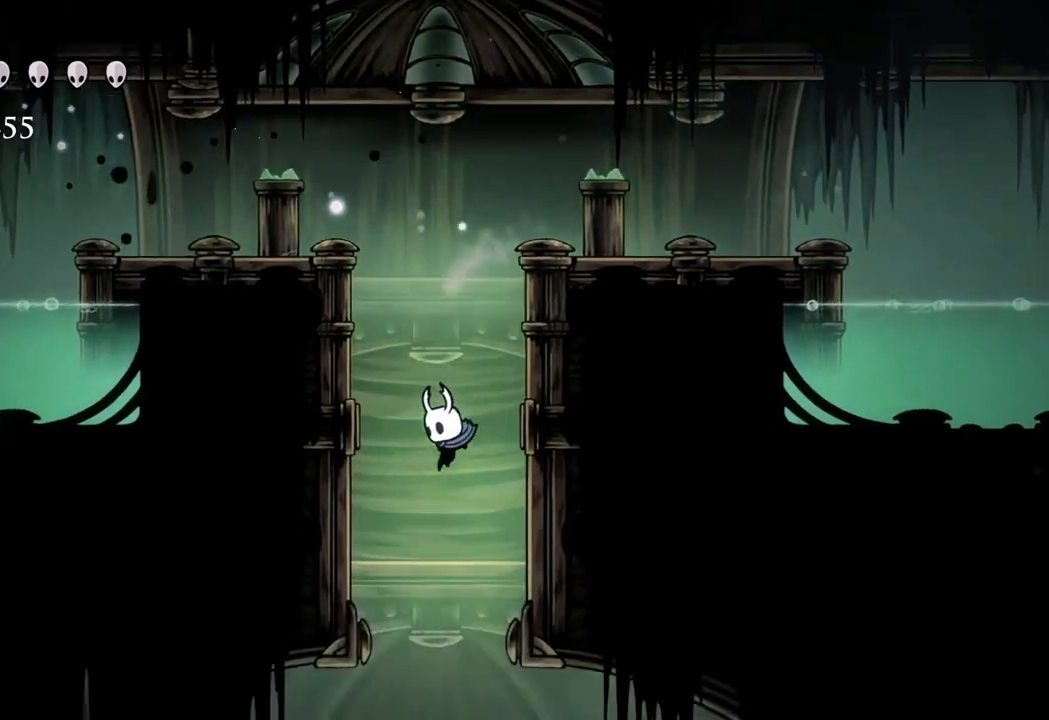
{"buttons": ["SELECT"], "left_stick": "right", "right_stick": "center", "events": [[117, "left_stick", "right"], [467, "SELECT", "down"]]}
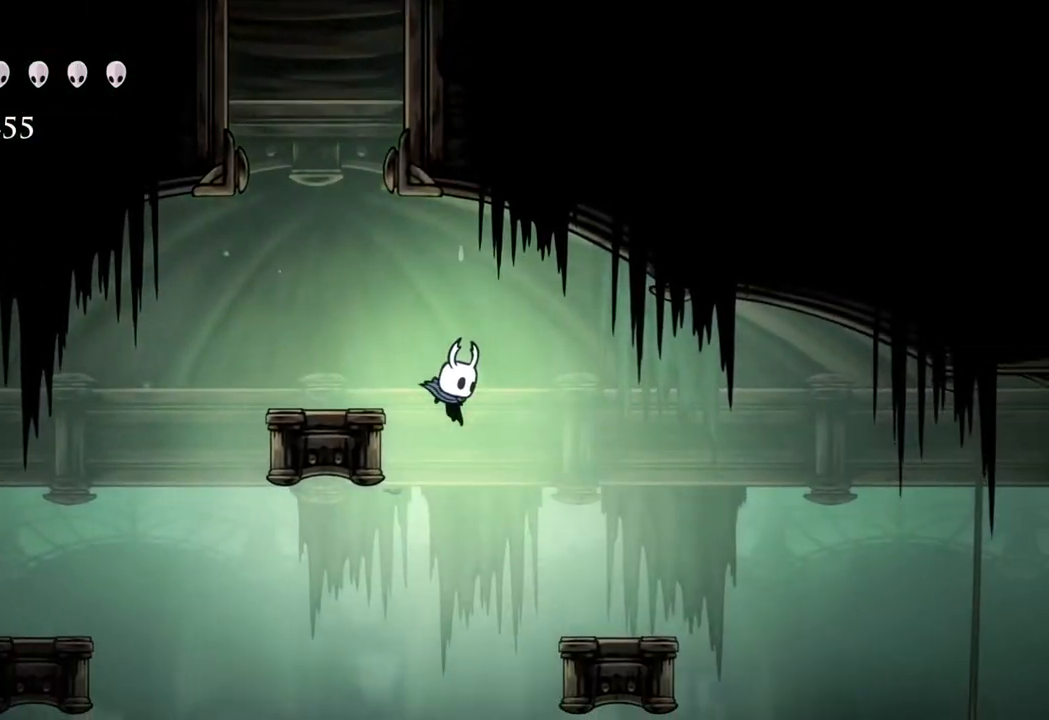
{"buttons": [], "left_stick": "center", "right_stick": "center", "events": [[100, "SELECT", "up"], [100, "left_stick", "center"]]}
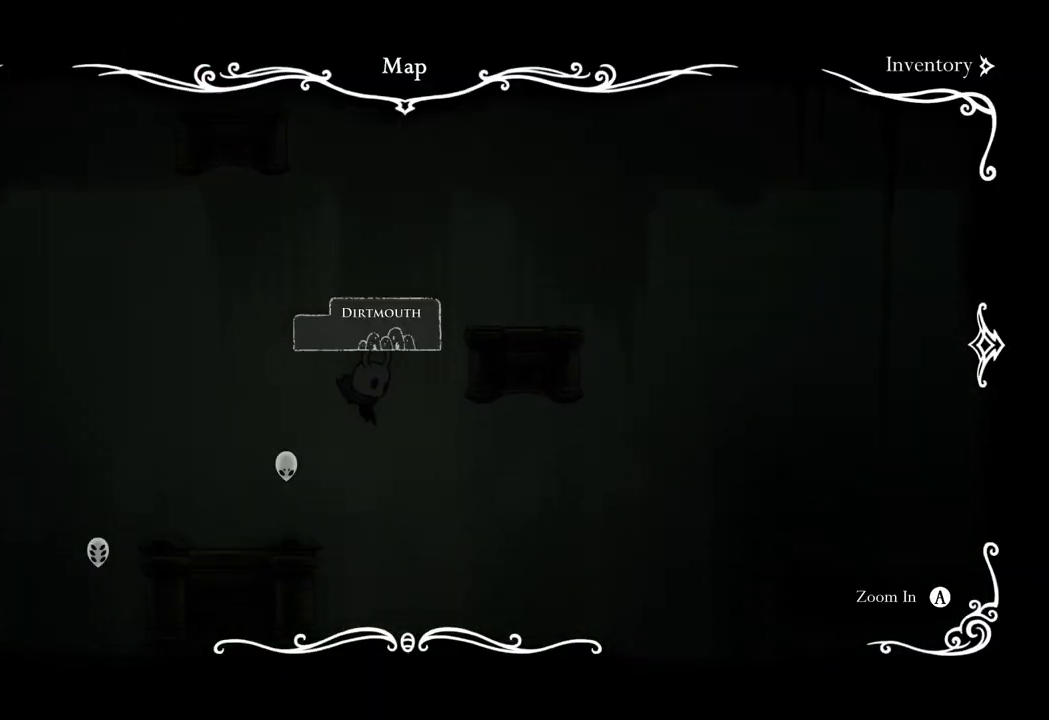
{"buttons": [], "left_stick": "center", "right_stick": "center", "events": [[333, "SELECT", "down"], [433, "SELECT", "up"]]}
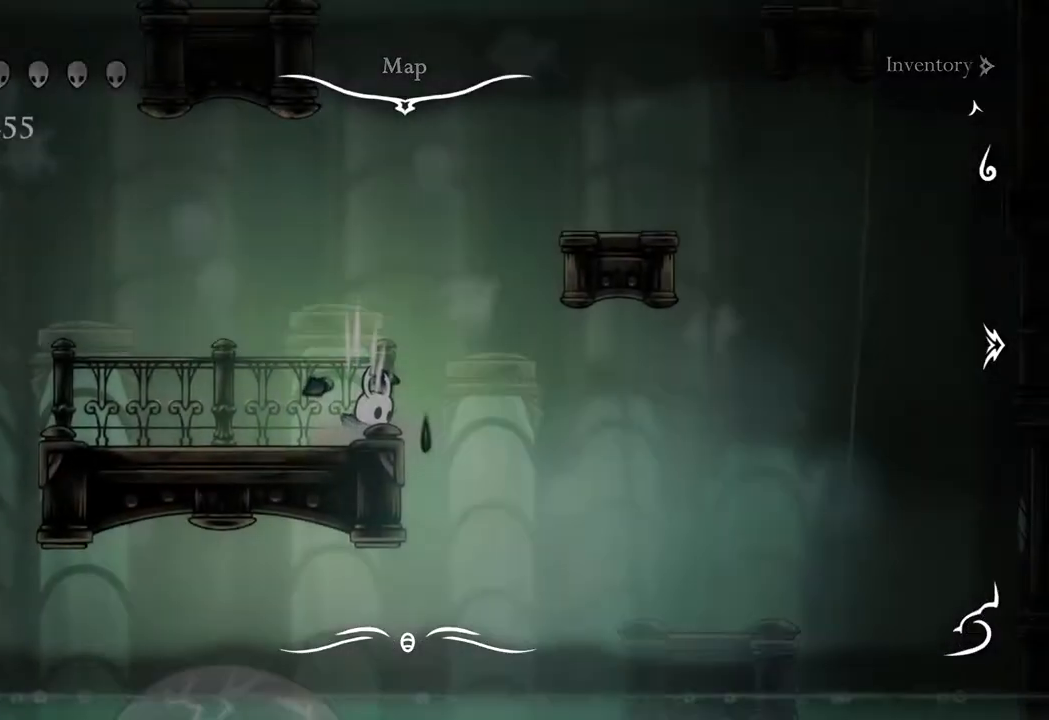
{"buttons": ["A"], "left_stick": "right", "right_stick": "center", "events": [[200, "left_stick", "right"], [250, "A", "down"]]}
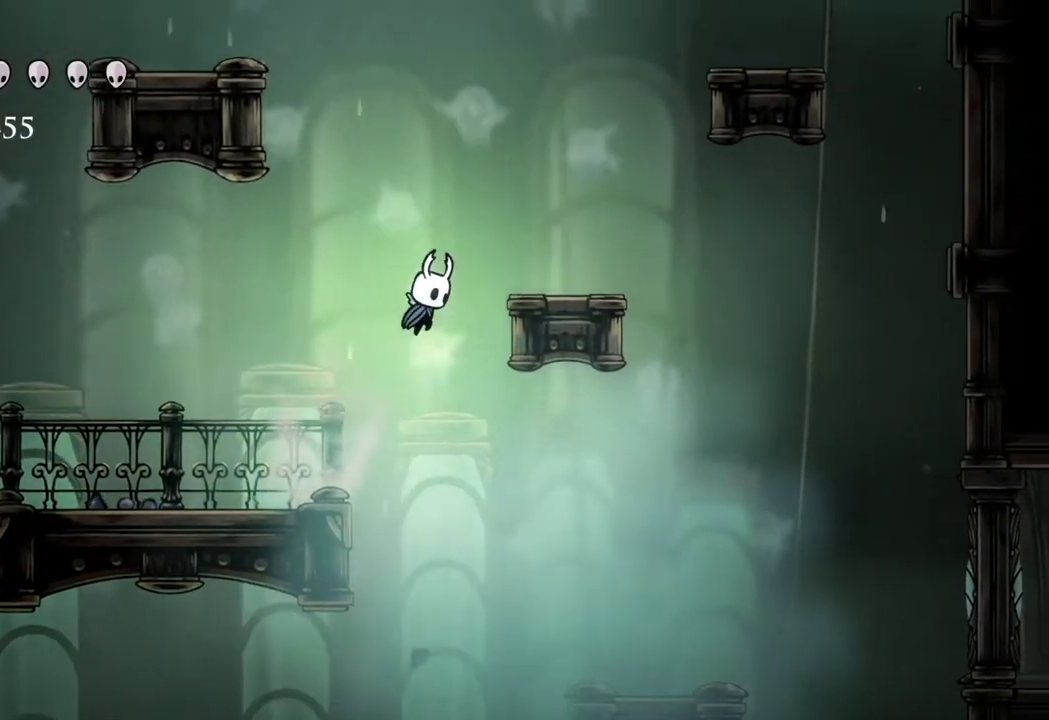
{"buttons": ["A"], "left_stick": "right", "right_stick": "center", "events": [[133, "A", "up"], [317, "A", "down"]]}
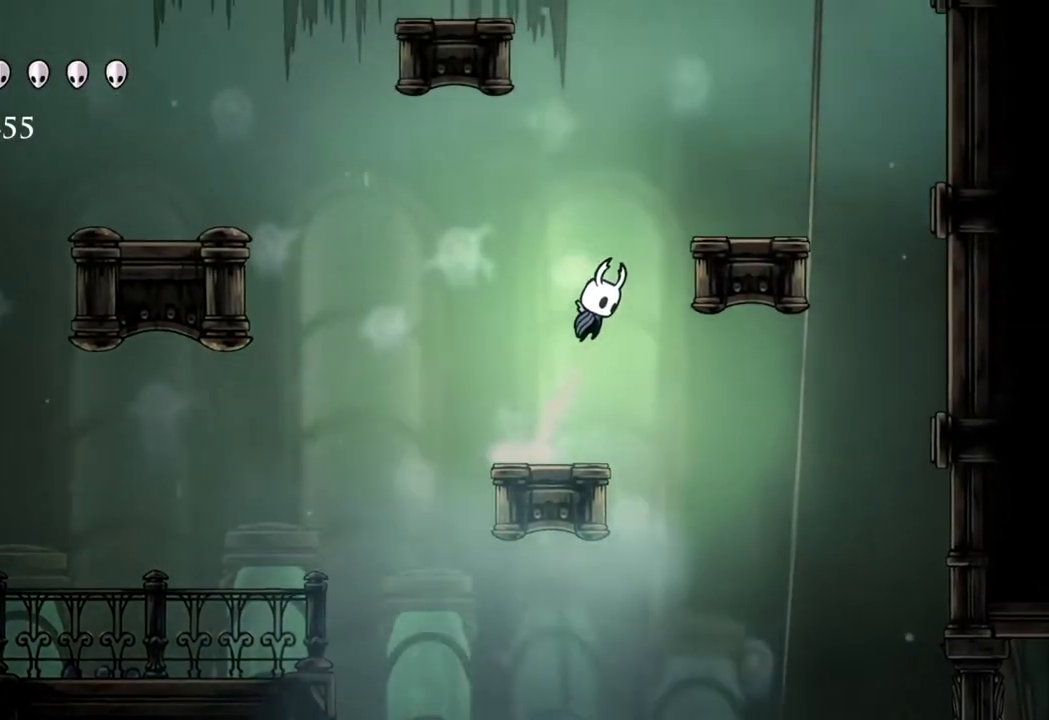
{"buttons": ["A"], "left_stick": "left", "right_stick": "center", "events": [[233, "A", "up"], [383, "left_stick", "center"], [417, "A", "down"], [433, "left_stick", "left"]]}
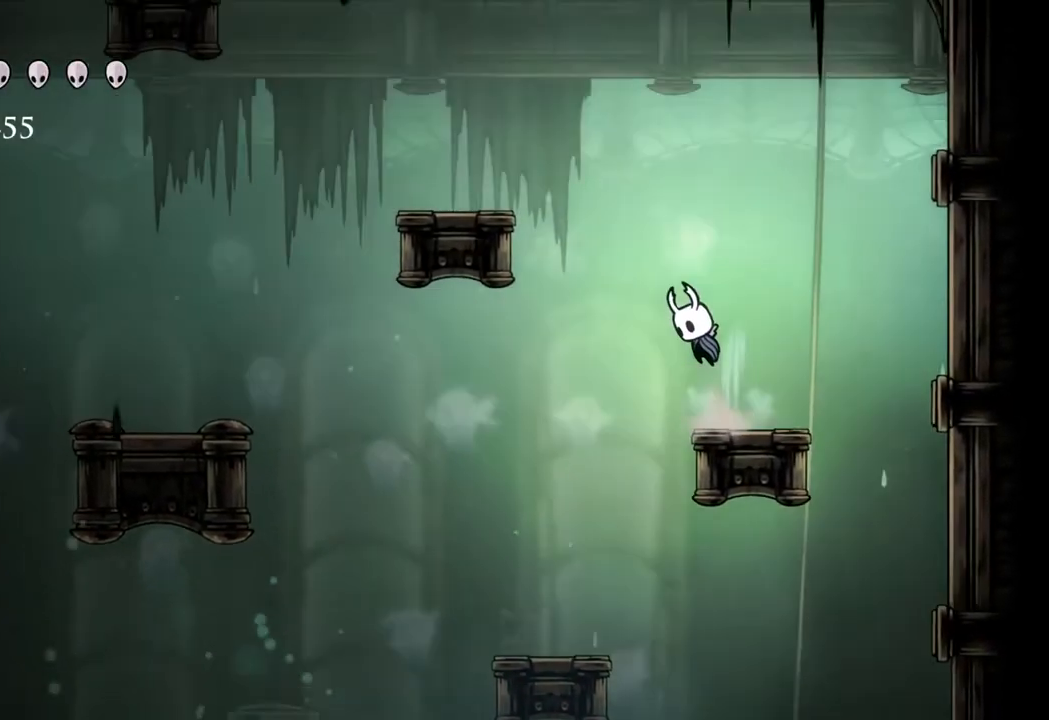
{"buttons": [], "left_stick": "left", "right_stick": "center", "events": [[333, "A", "up"]]}
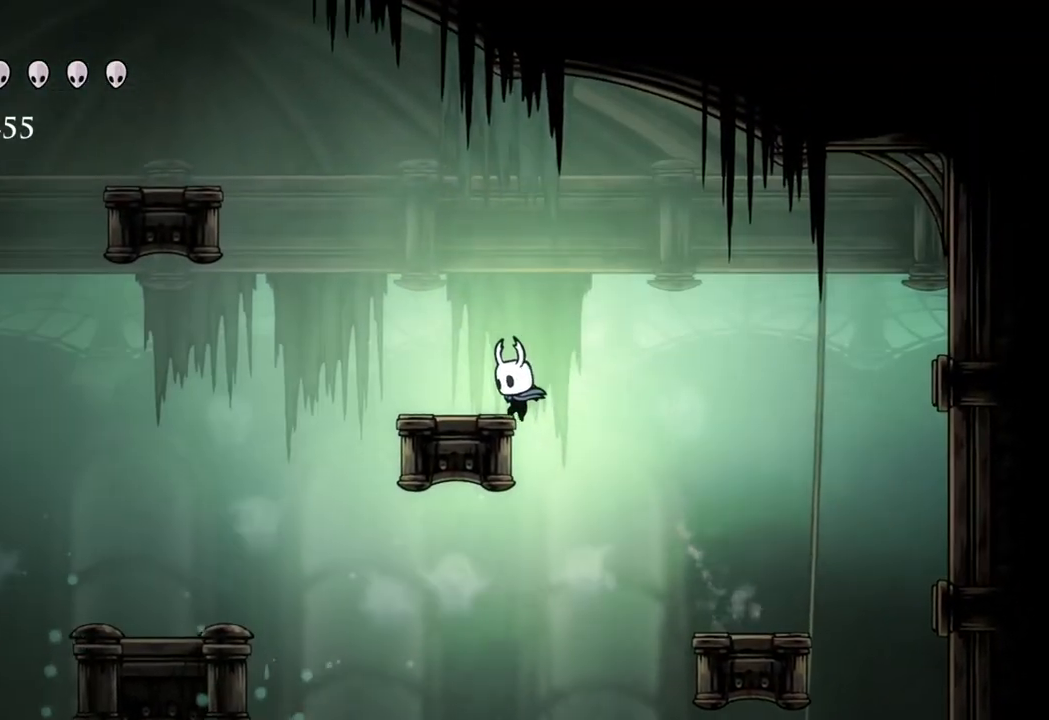
{"buttons": [], "left_stick": "center", "right_stick": "center", "events": [[133, "left_stick", "center"]]}
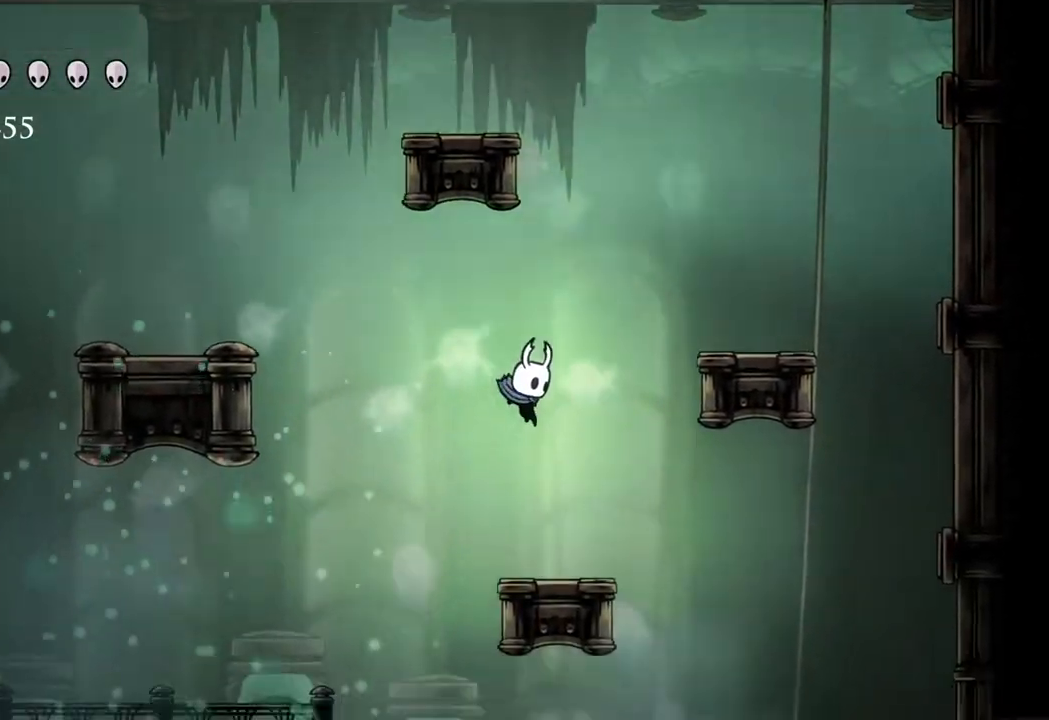
{"buttons": ["A"], "left_stick": "right", "right_stick": "center", "events": [[217, "left_stick", "right"], [233, "A", "down"]]}
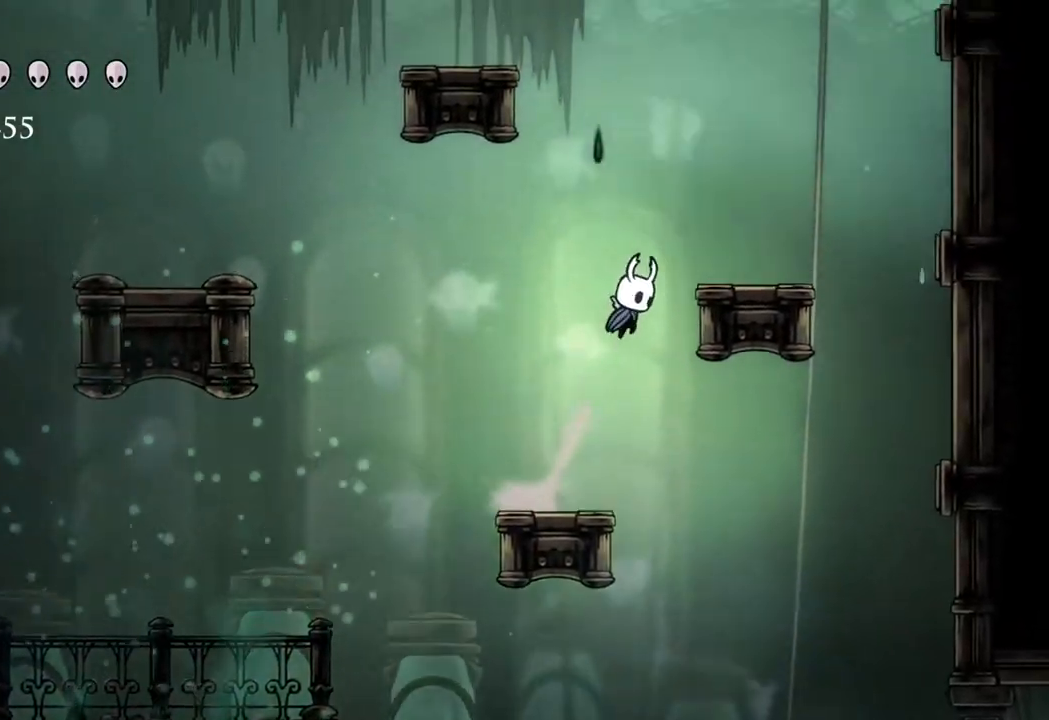
{"buttons": ["A"], "left_stick": "left", "right_stick": "center", "events": [[133, "A", "up"], [300, "A", "down"], [317, "left_stick", "left"]]}
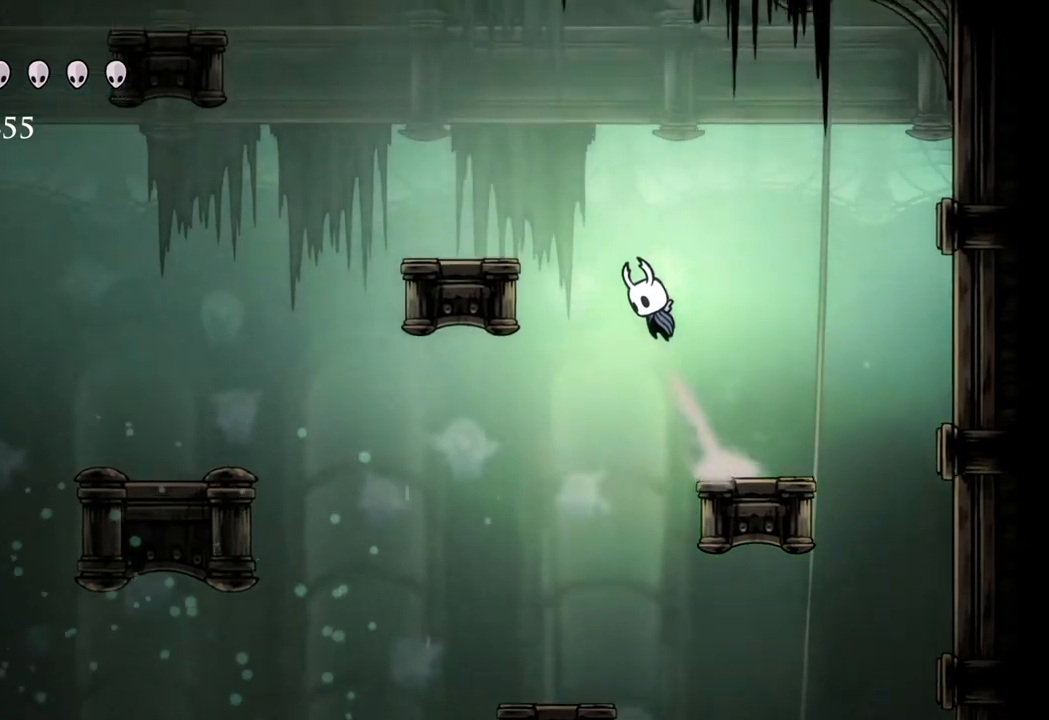
{"buttons": ["Y"], "left_stick": "center", "right_stick": "center", "events": [[283, "A", "up"], [500, "Y", "down"], [500, "left_stick", "center"]]}
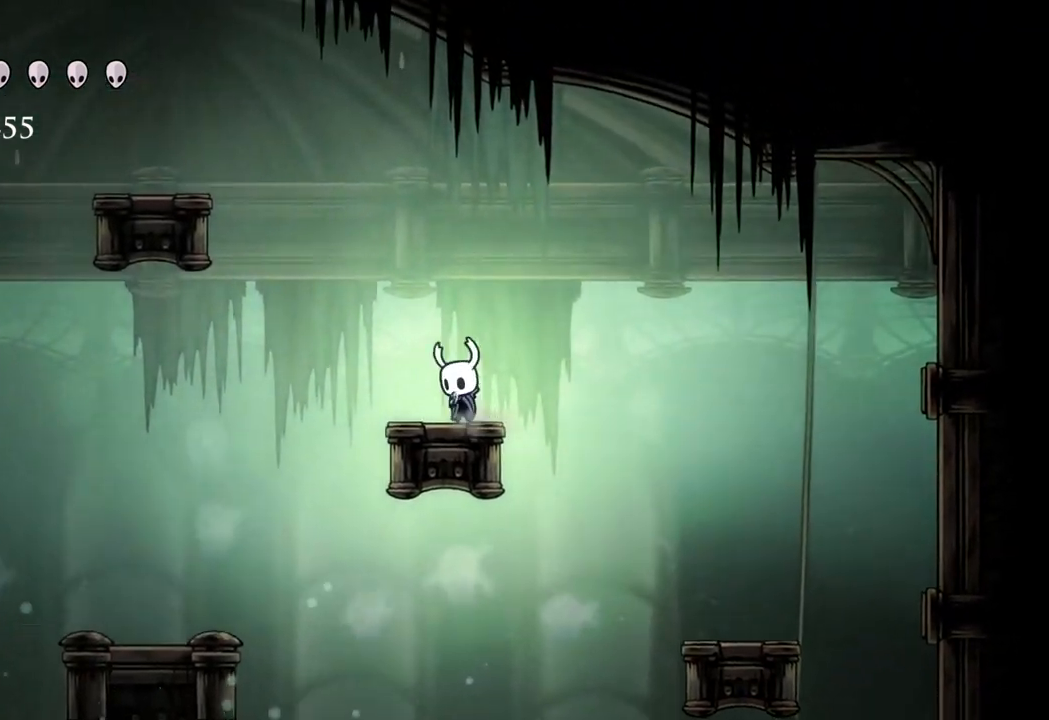
{"buttons": ["Y"], "left_stick": "center", "right_stick": "center", "events": []}
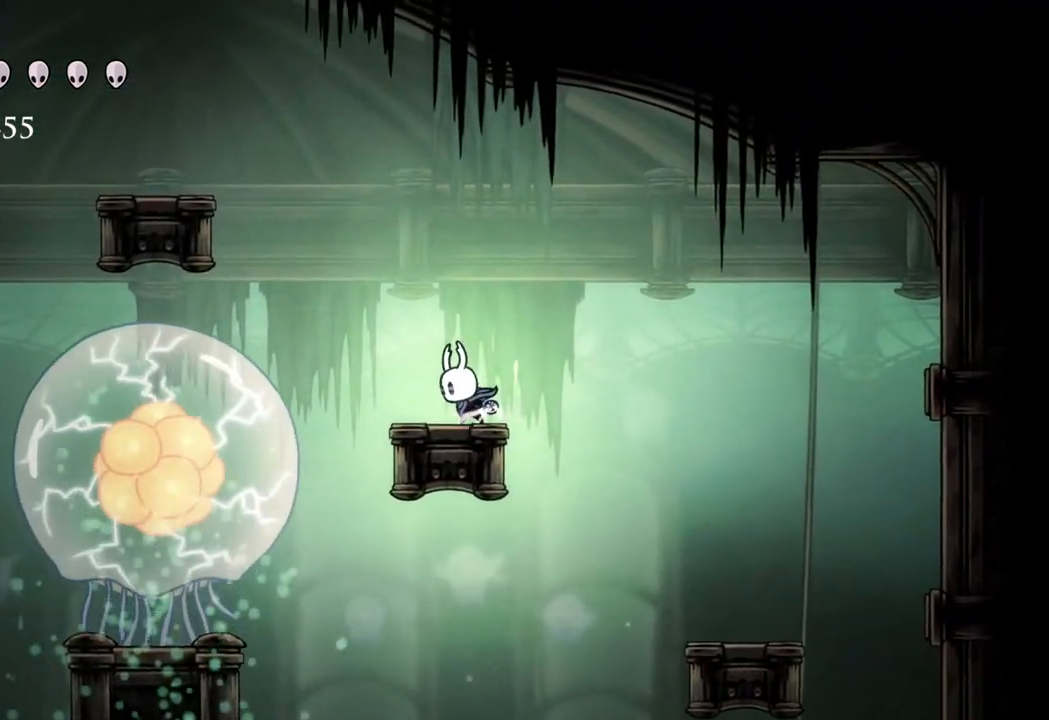
{"buttons": ["Y"], "left_stick": "center", "right_stick": "center", "events": []}
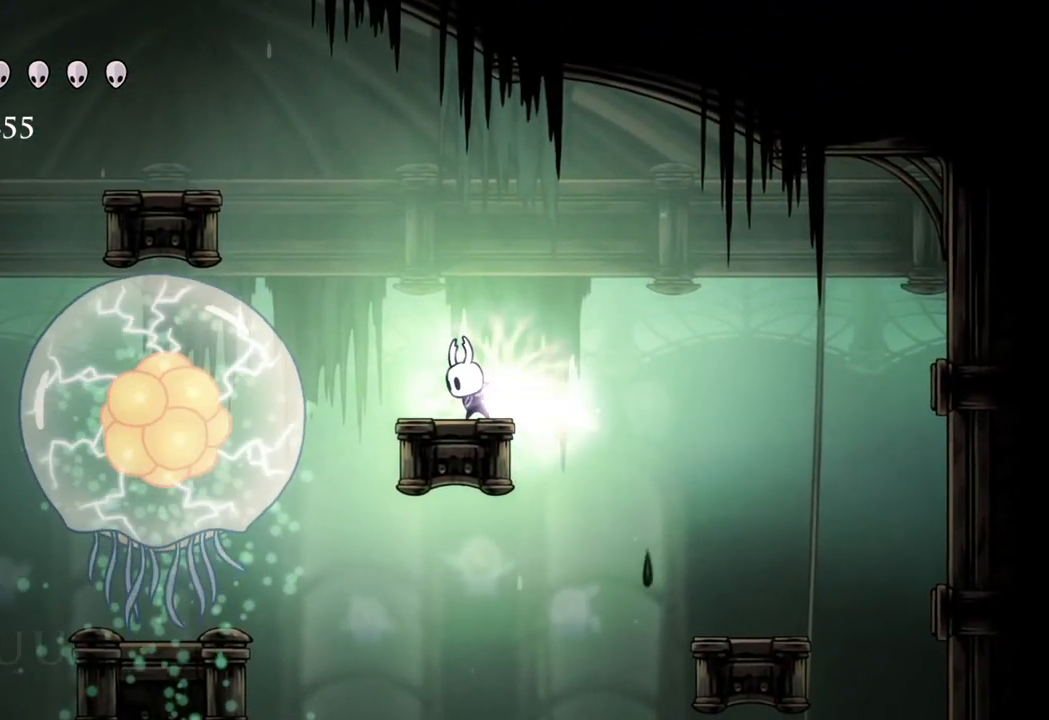
{"buttons": ["Y"], "left_stick": "center", "right_stick": "center", "events": []}
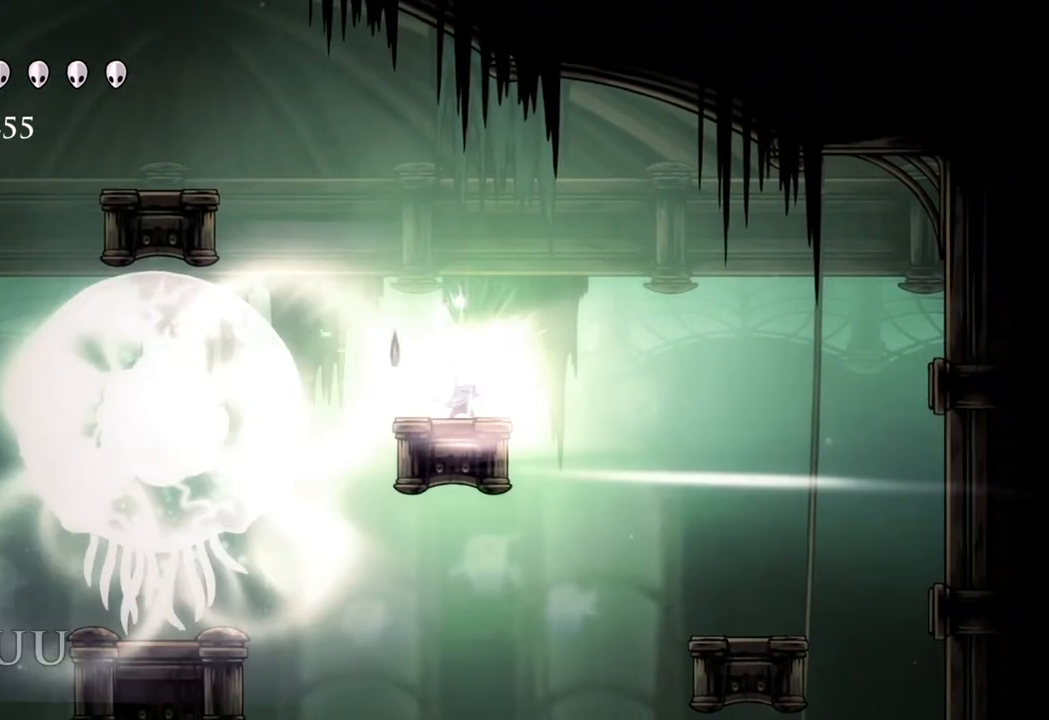
{"buttons": [], "left_stick": "right", "right_stick": "center", "events": [[183, "Y", "up"], [183, "left_stick", "right"], [333, "A", "down"], [433, "A", "up"]]}
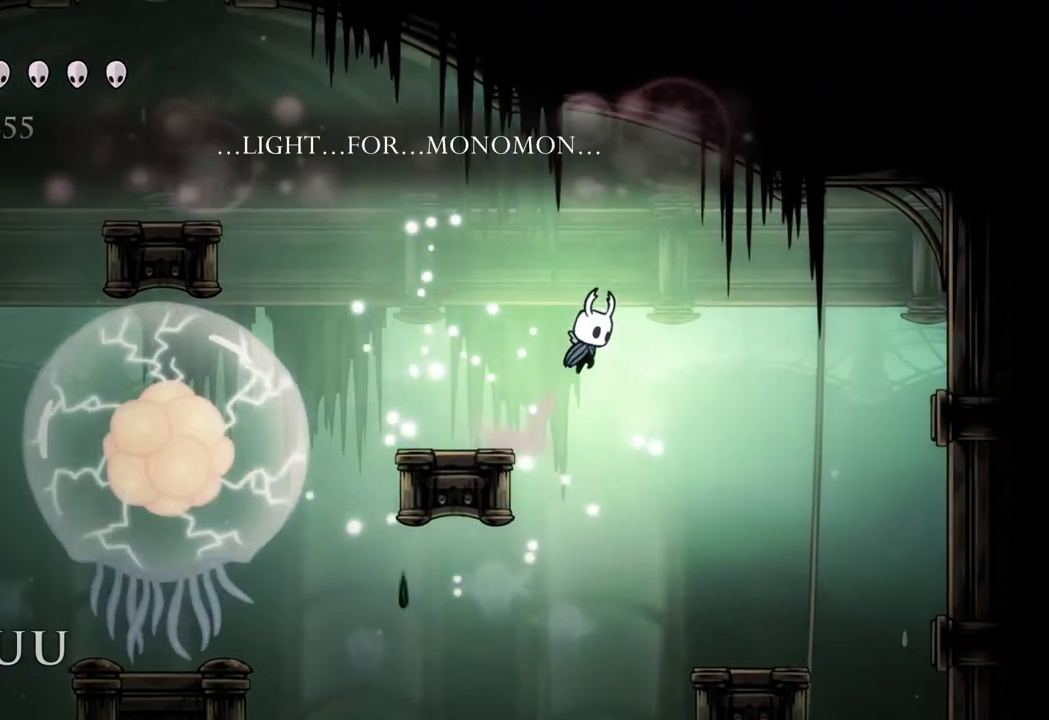
{"buttons": [], "left_stick": "right", "right_stick": "center", "events": [[150, "R2", "down"], [317, "R2", "up"]]}